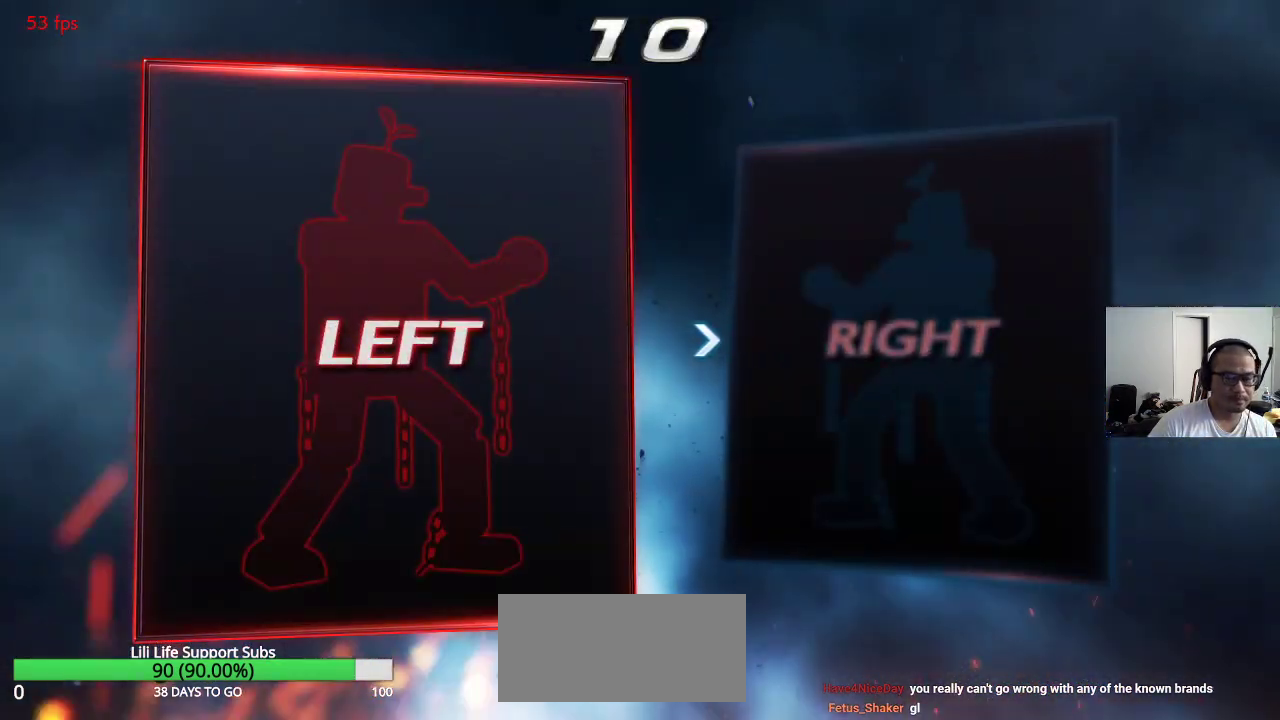
Gameplay with a controller (arcade stick); each line is a JSON object with the inputs held at the frame after it. "events" lists button and stick changes between this image and that frame as [ms after this image, input, new state], when the widget could be followed in between. Not read: L3 R3 keyboard_mouse.
{"buttons": [], "left_stick": "center", "events": []}
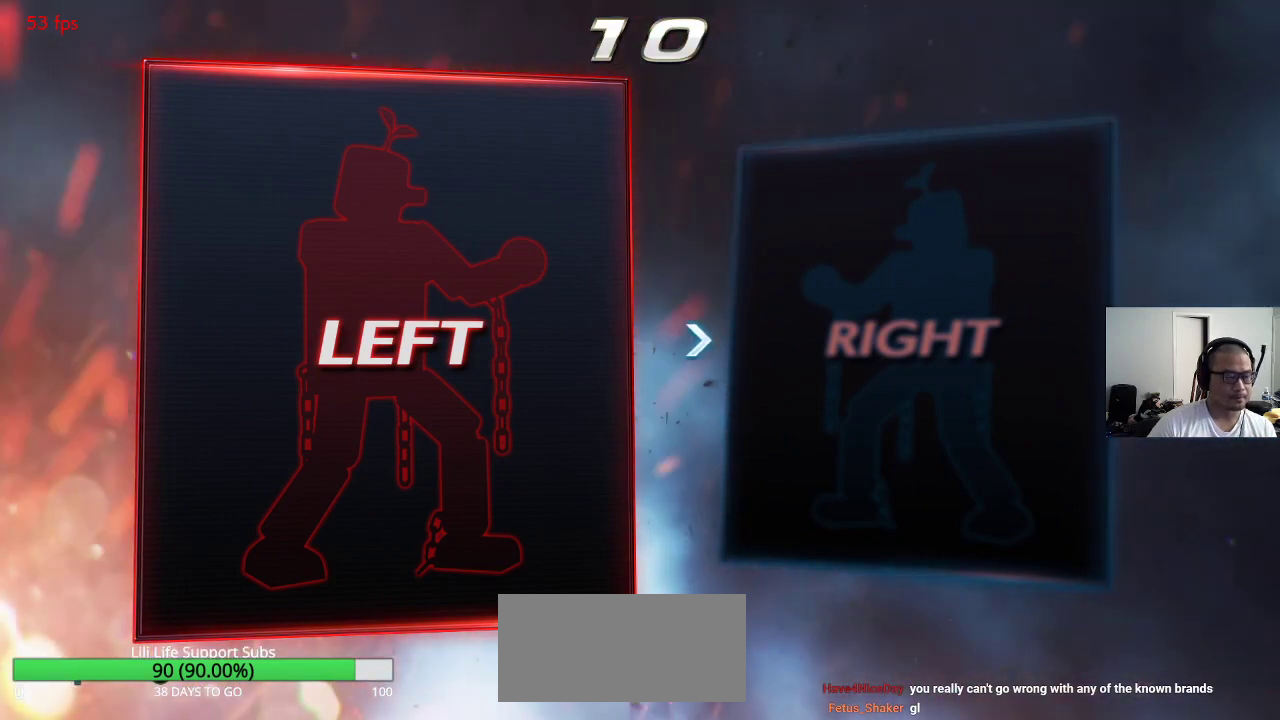
{"buttons": [], "left_stick": "center", "events": [[300, "CROSS", "down"], [333, "CROSS", "up"]]}
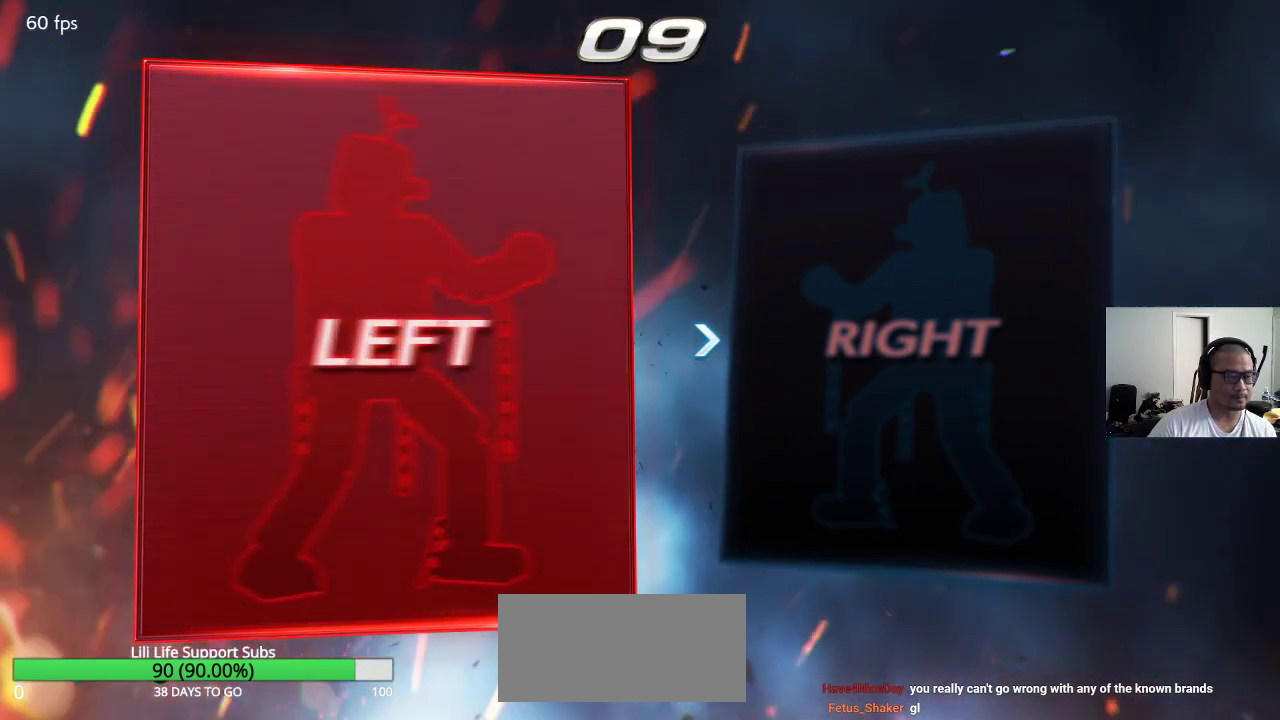
{"buttons": [], "left_stick": "center", "events": []}
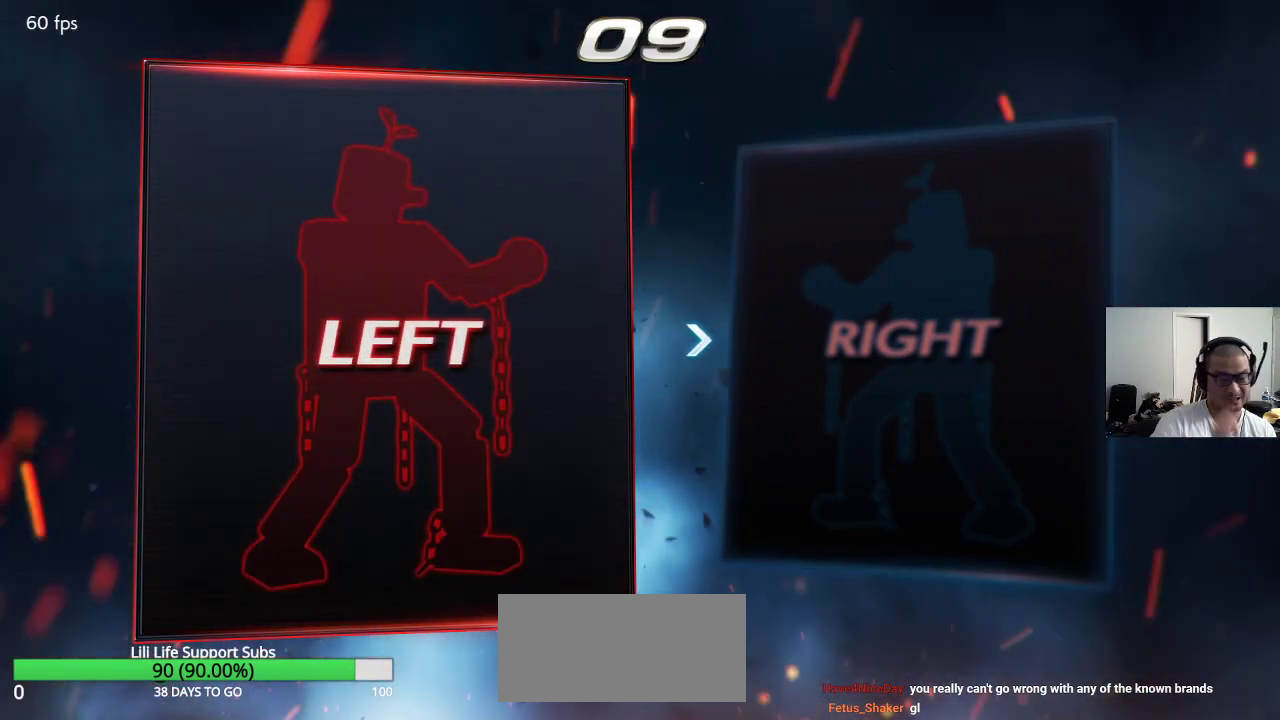
{"buttons": [], "left_stick": "center", "events": []}
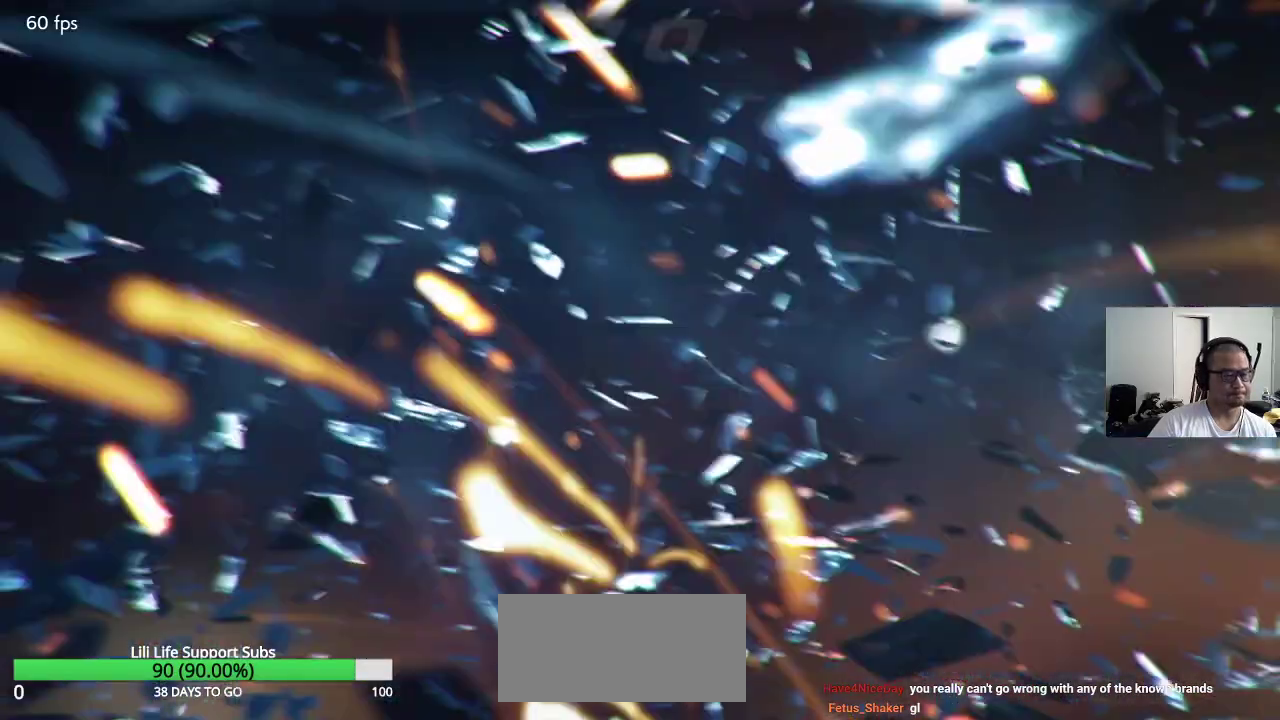
{"buttons": [], "left_stick": "center", "events": []}
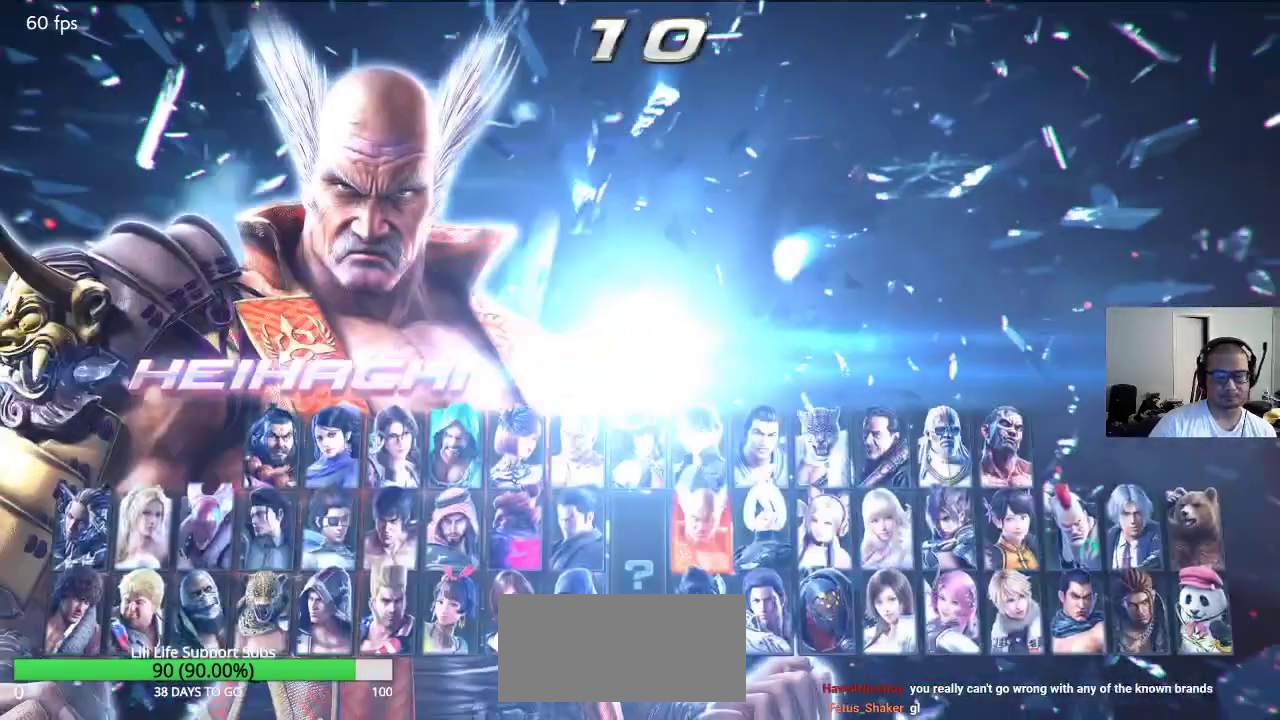
{"buttons": [], "left_stick": "right", "events": [[283, "left_stick", "right"], [383, "left_stick", "center"], [467, "left_stick", "right"]]}
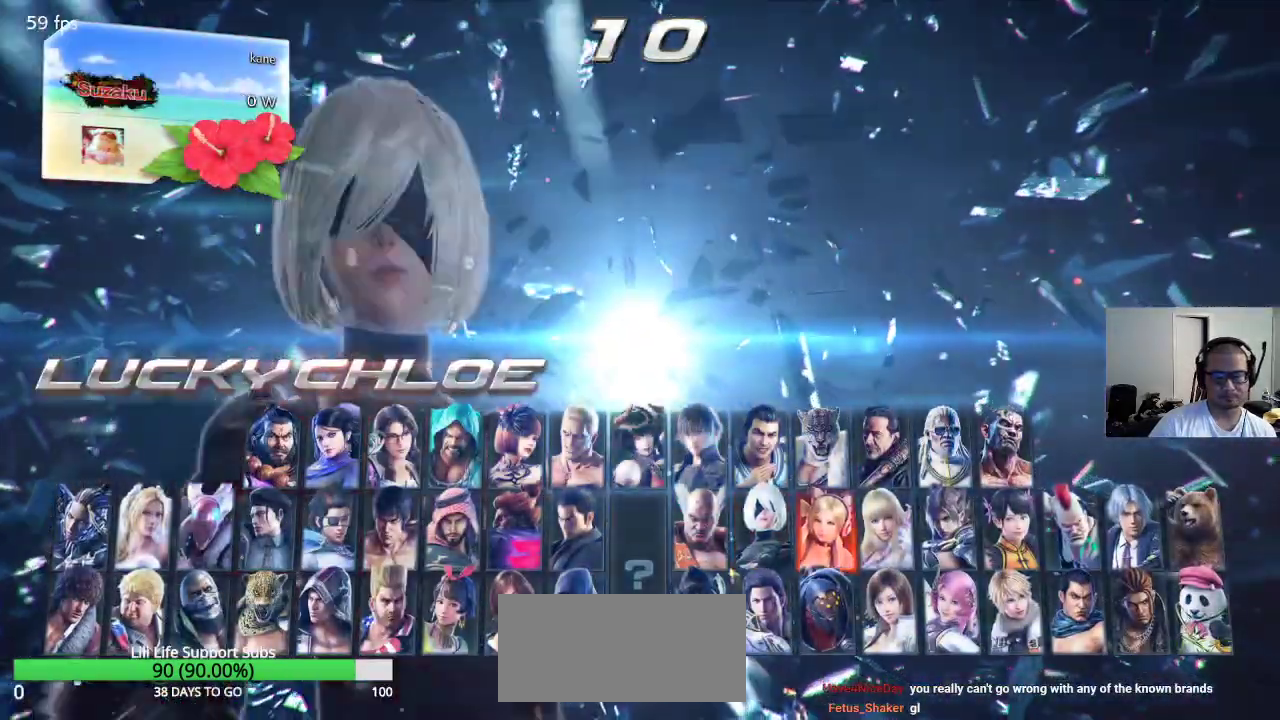
{"buttons": ["SQUARE"], "left_stick": "center", "events": [[50, "left_stick", "center"], [150, "left_stick", "right"], [233, "left_stick", "center"], [483, "SQUARE", "down"]]}
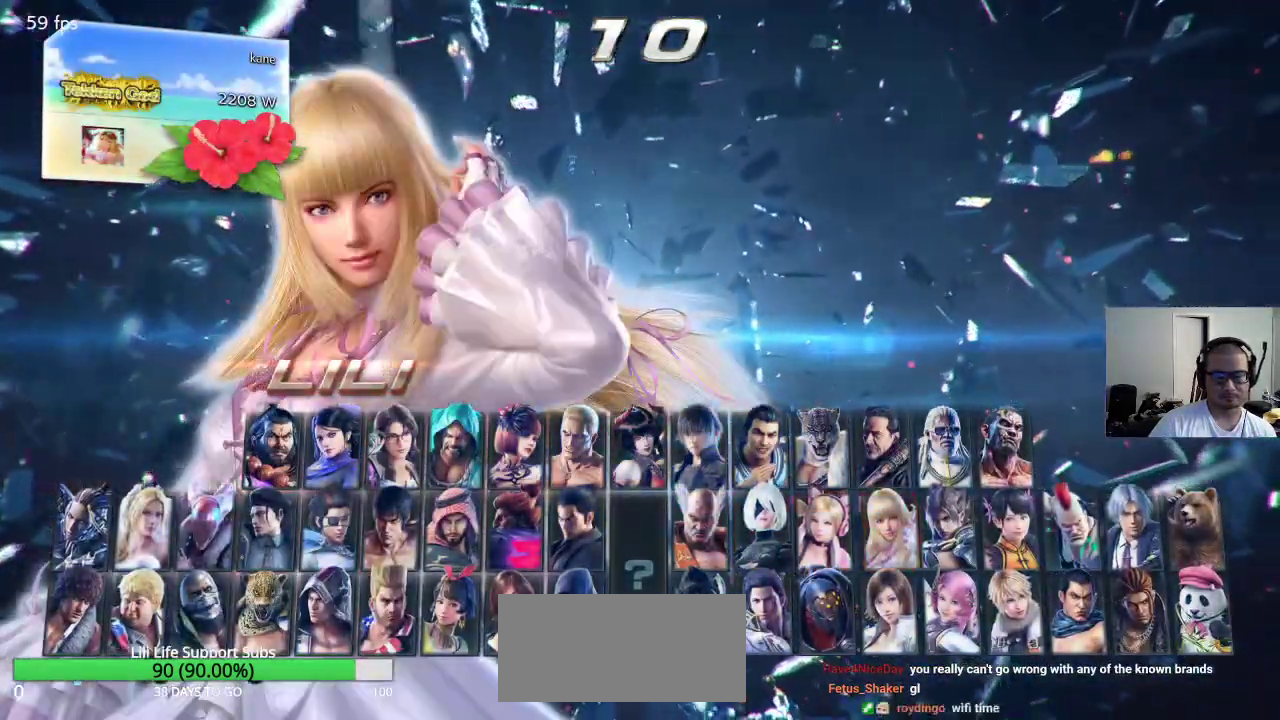
{"buttons": [], "left_stick": "center", "events": [[67, "SQUARE", "up"], [333, "left_stick", "left"], [417, "left_stick", "center"]]}
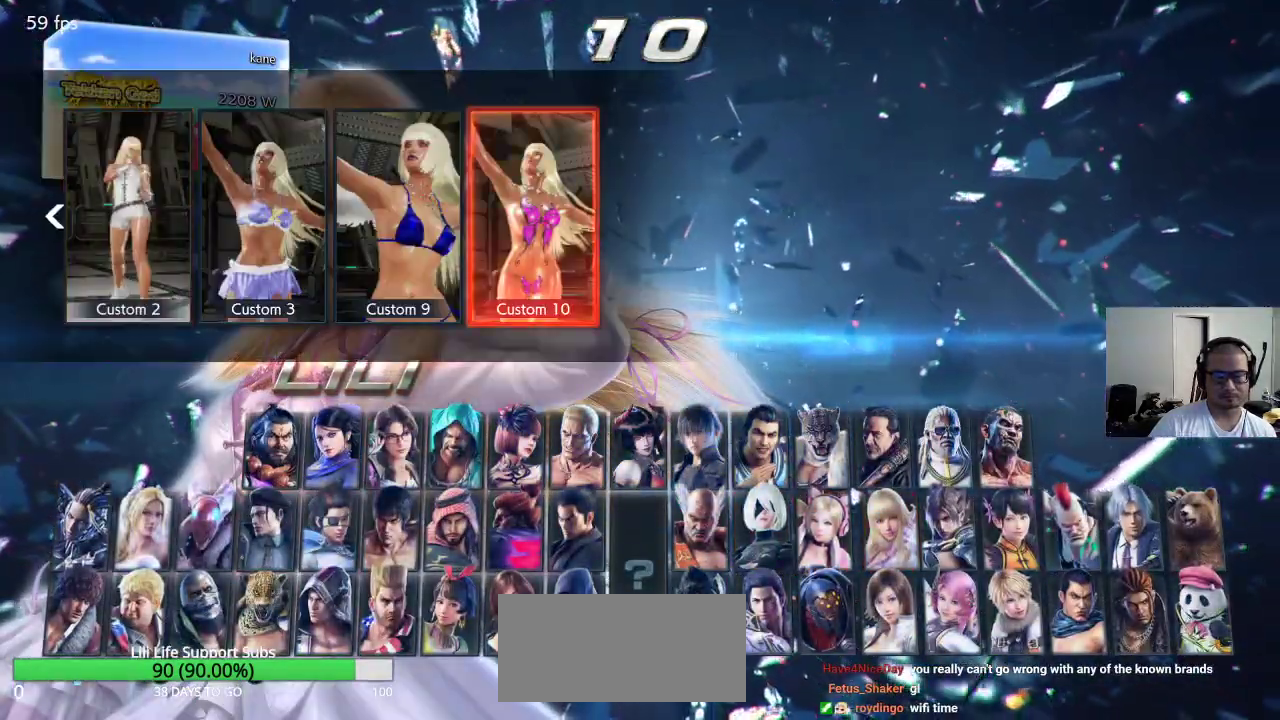
{"buttons": [], "left_stick": "center", "events": [[150, "CROSS", "down"], [233, "CROSS", "up"]]}
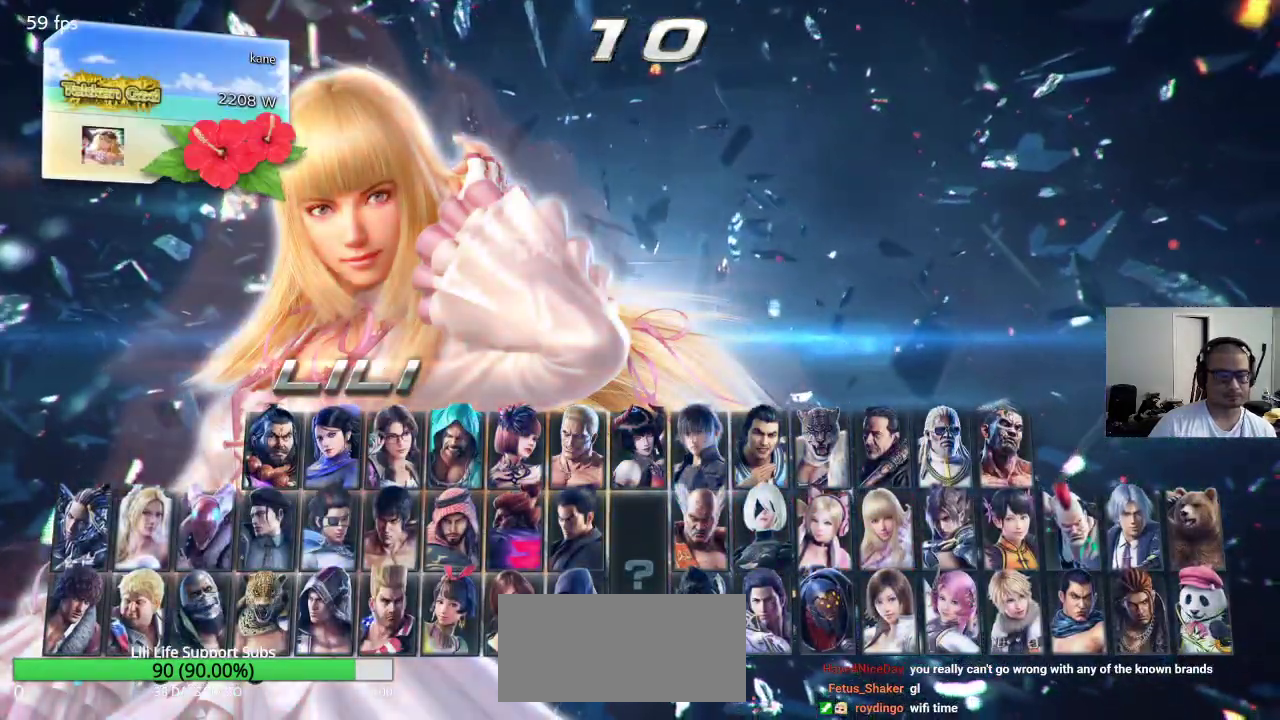
{"buttons": [], "left_stick": "center", "events": []}
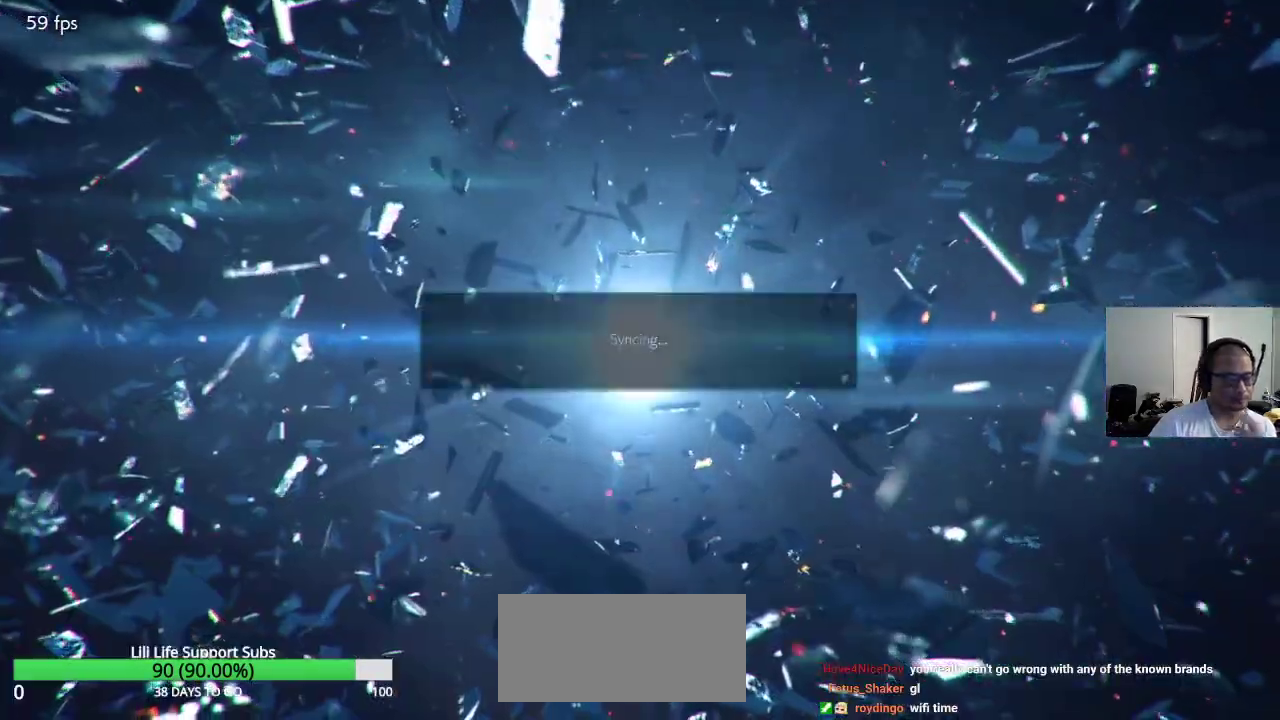
{"buttons": [], "left_stick": "center", "events": []}
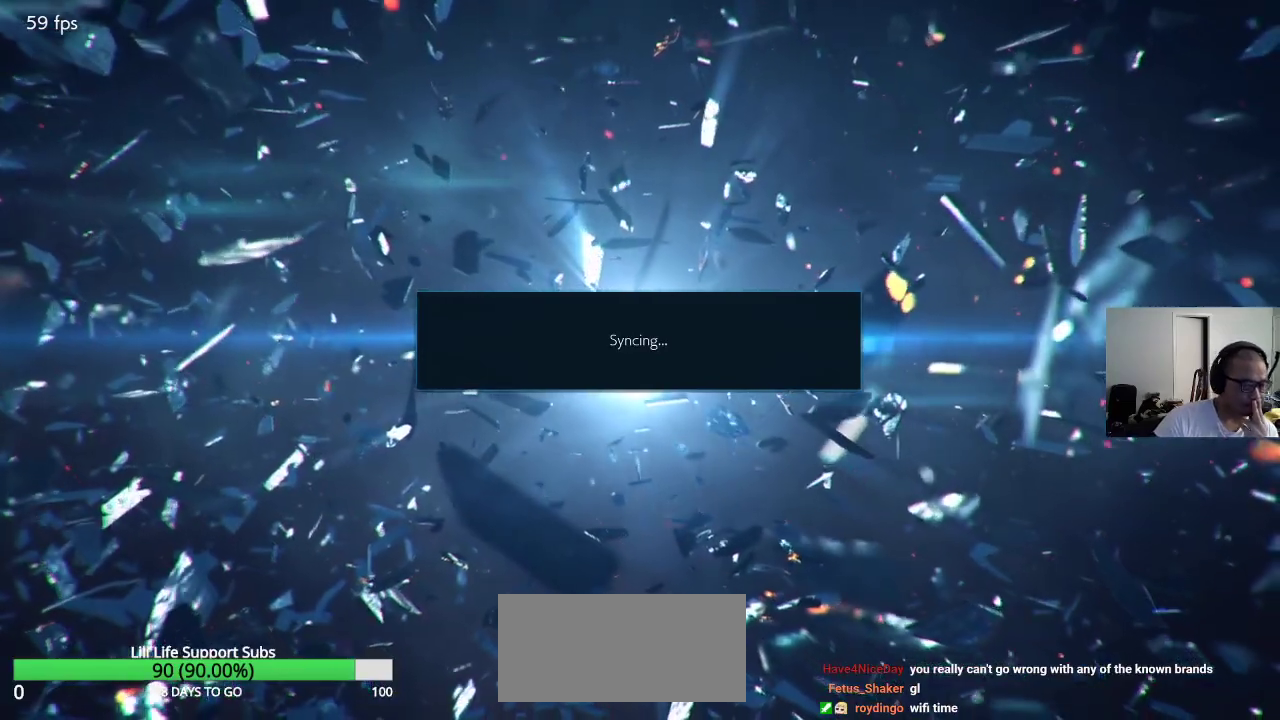
{"buttons": [], "left_stick": "center", "events": []}
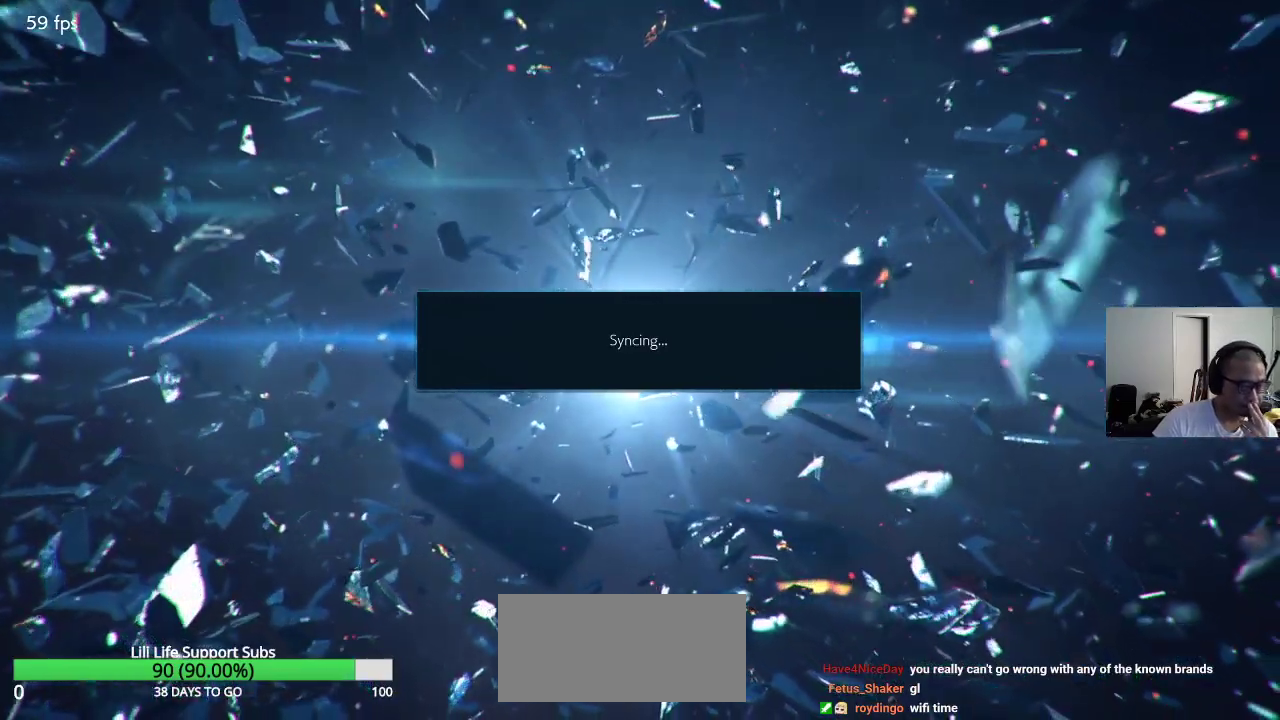
{"buttons": [], "left_stick": "center", "events": []}
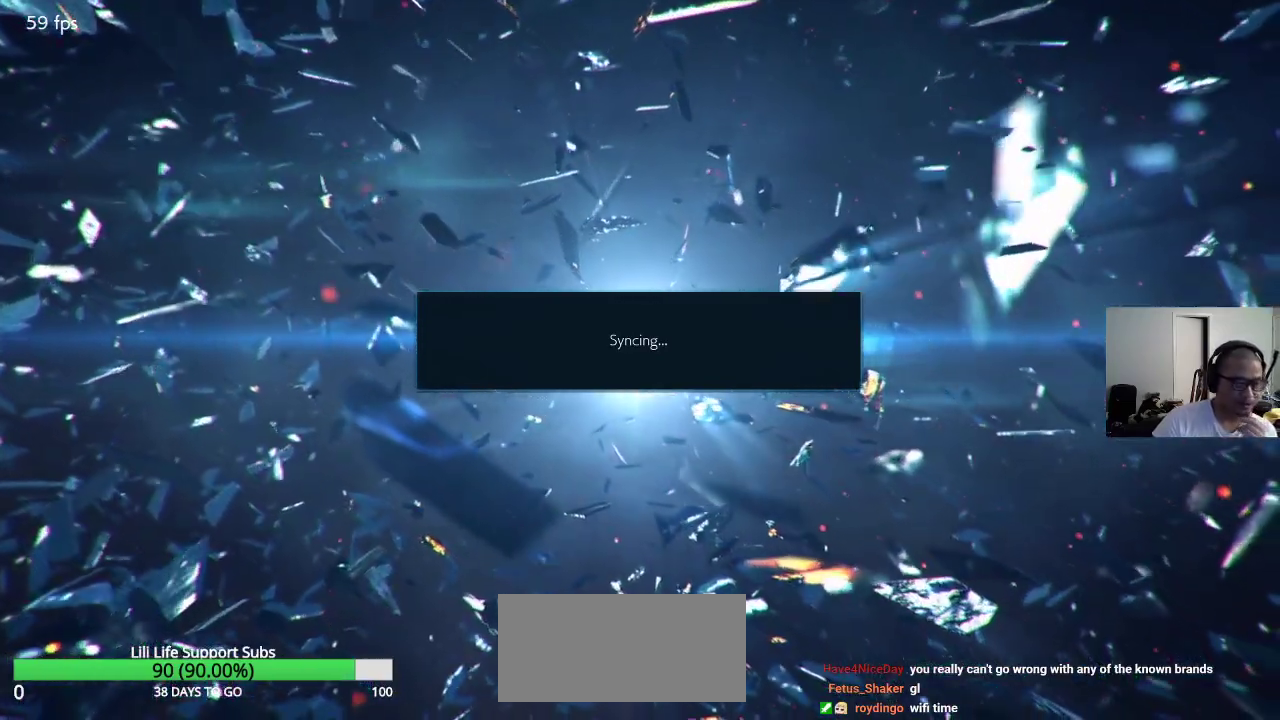
{"buttons": [], "left_stick": "center", "events": []}
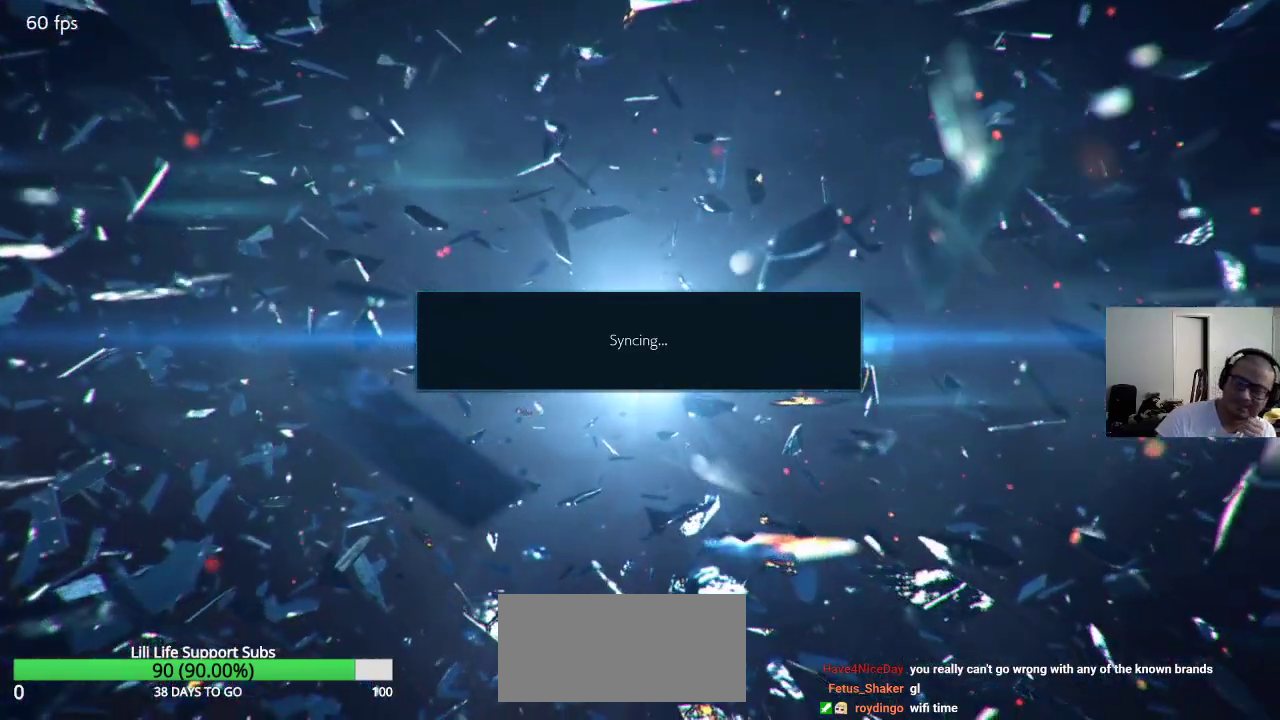
{"buttons": [], "left_stick": "center", "events": []}
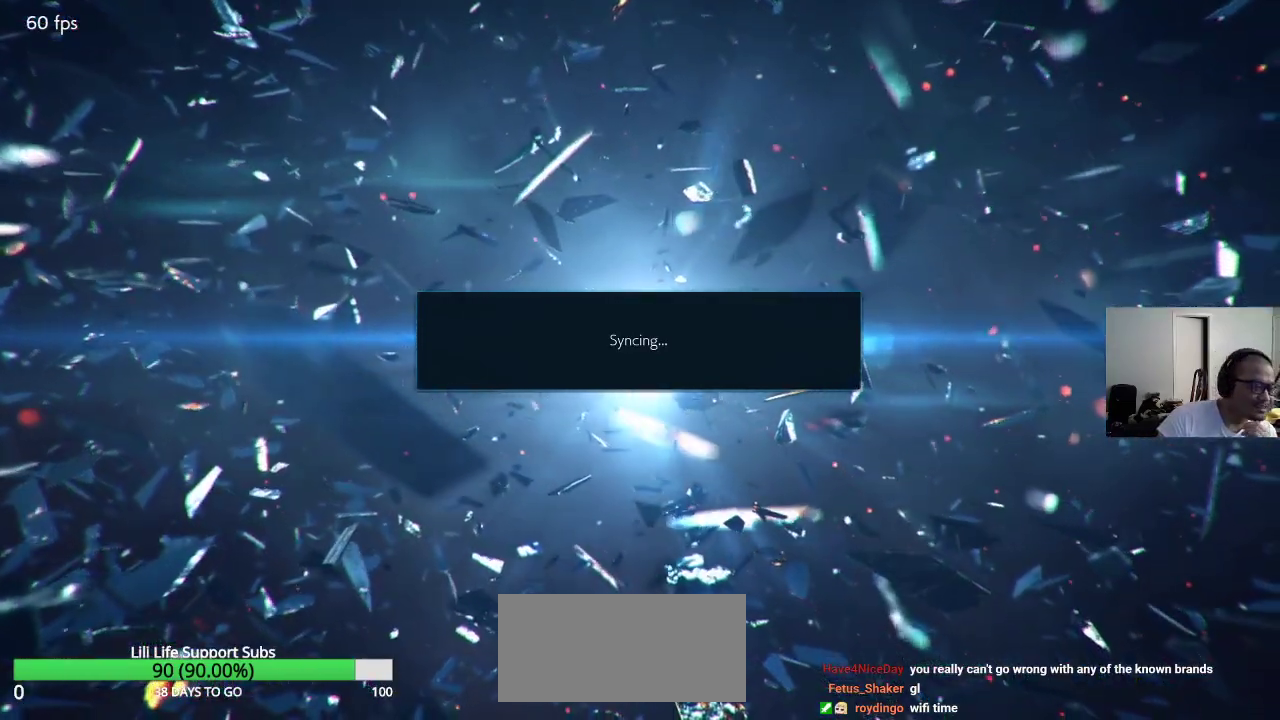
{"buttons": [], "left_stick": "center", "events": []}
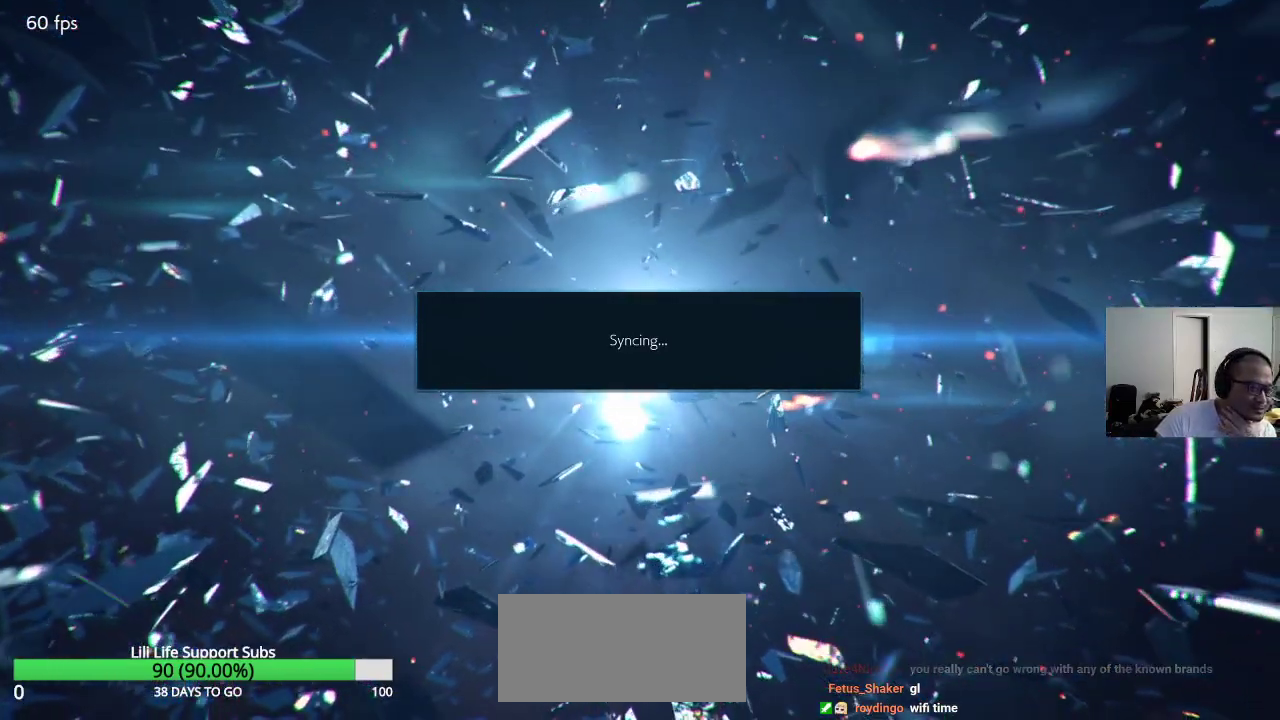
{"buttons": [], "left_stick": "center", "events": []}